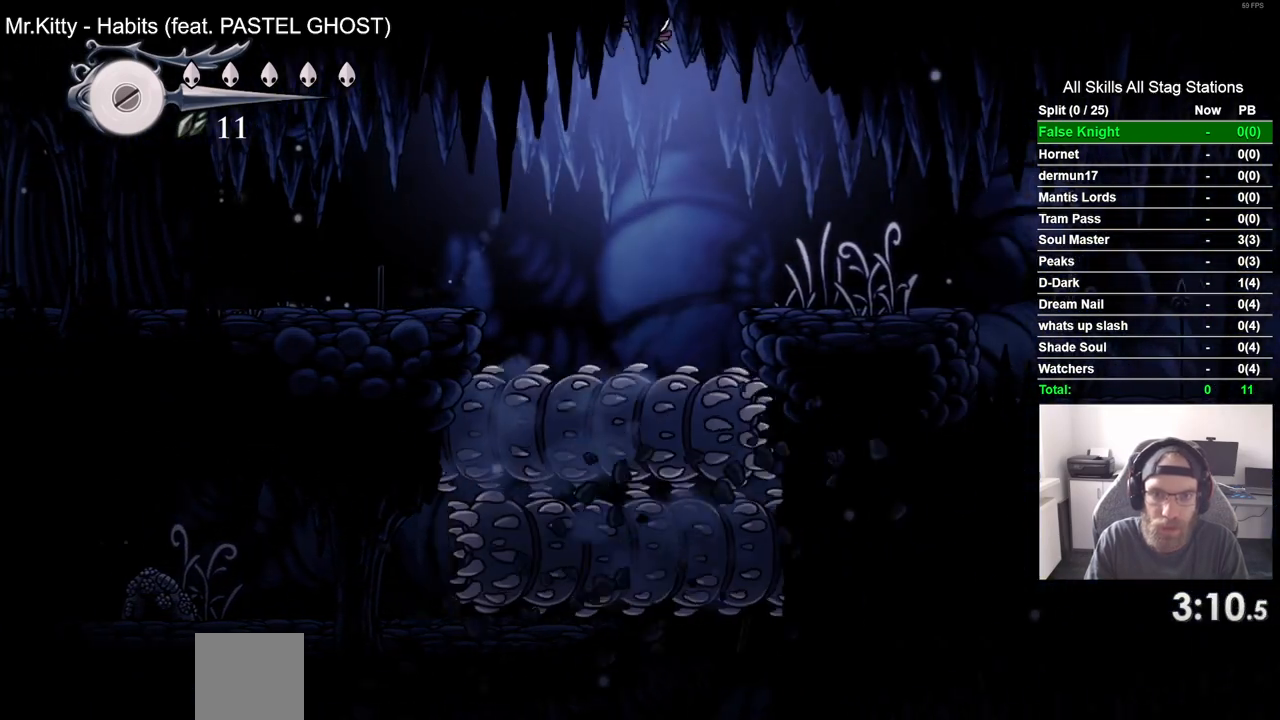
Gameplay with a controller (PlayStation layout); each line is a JSON object with the inputs held at the frame after it. "events" lists button and stick changes between this image and that frame as [ms after this image, input, new state], when the widget could be followed in between.
{"buttons": ["SQUARE", "DPAD_RIGHT"], "left_stick": "center", "right_stick": "center", "events": [[400, "SQUARE", "down"]]}
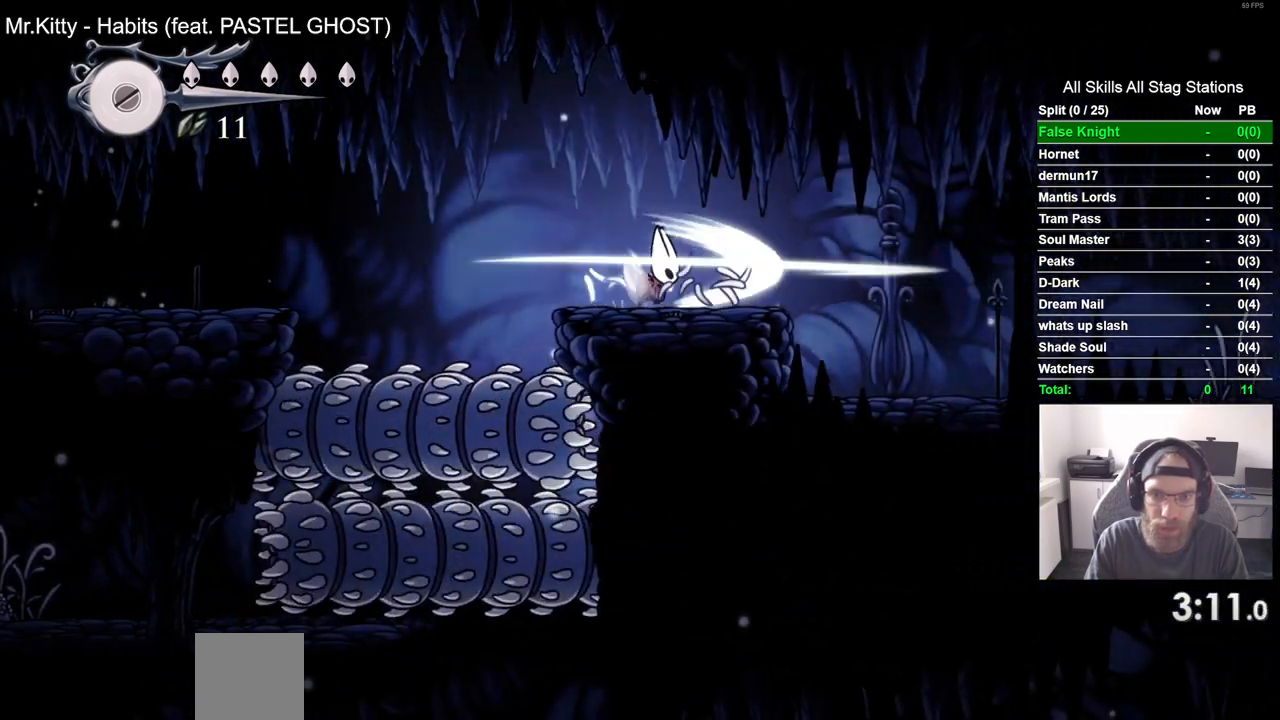
{"buttons": ["DPAD_RIGHT"], "left_stick": "center", "right_stick": "center", "events": [[67, "SQUARE", "up"], [300, "SQUARE", "down"], [467, "SQUARE", "up"]]}
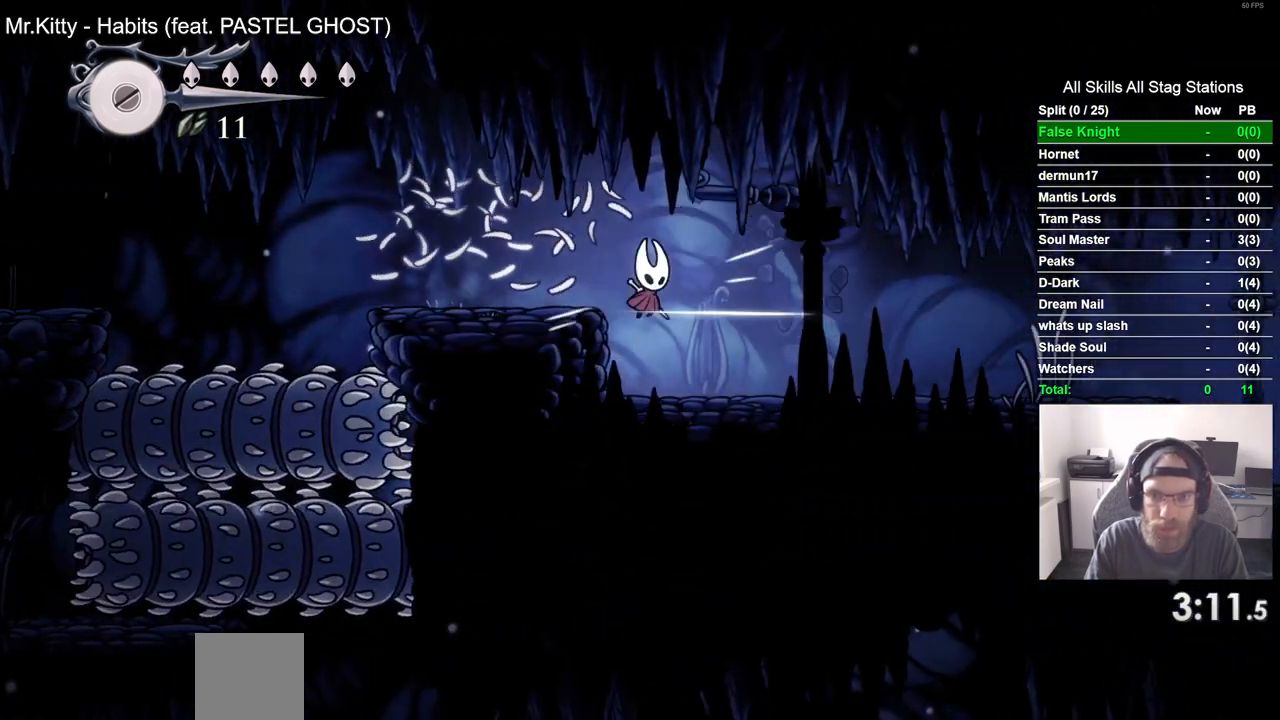
{"buttons": ["DPAD_RIGHT"], "left_stick": "center", "right_stick": "center", "events": [[217, "SQUARE", "down"], [367, "SQUARE", "up"]]}
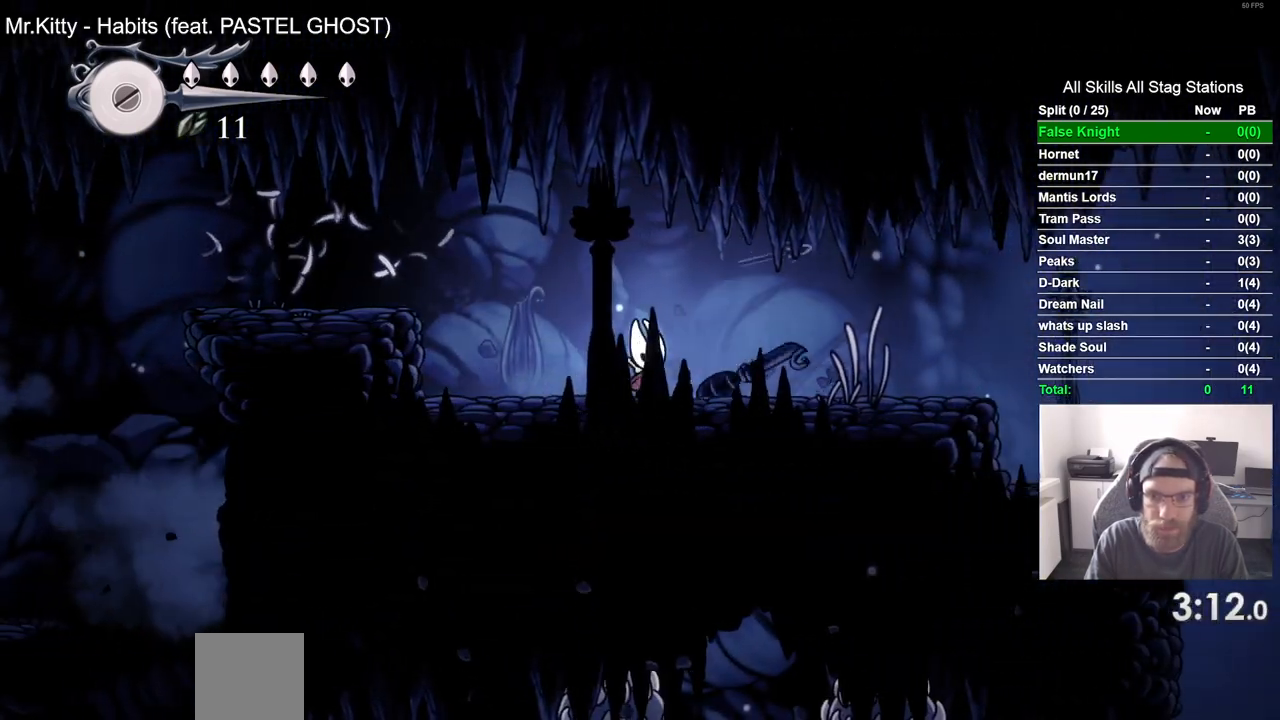
{"buttons": ["DPAD_RIGHT"], "left_stick": "center", "right_stick": "center", "events": [[167, "SQUARE", "down"], [317, "SQUARE", "up"]]}
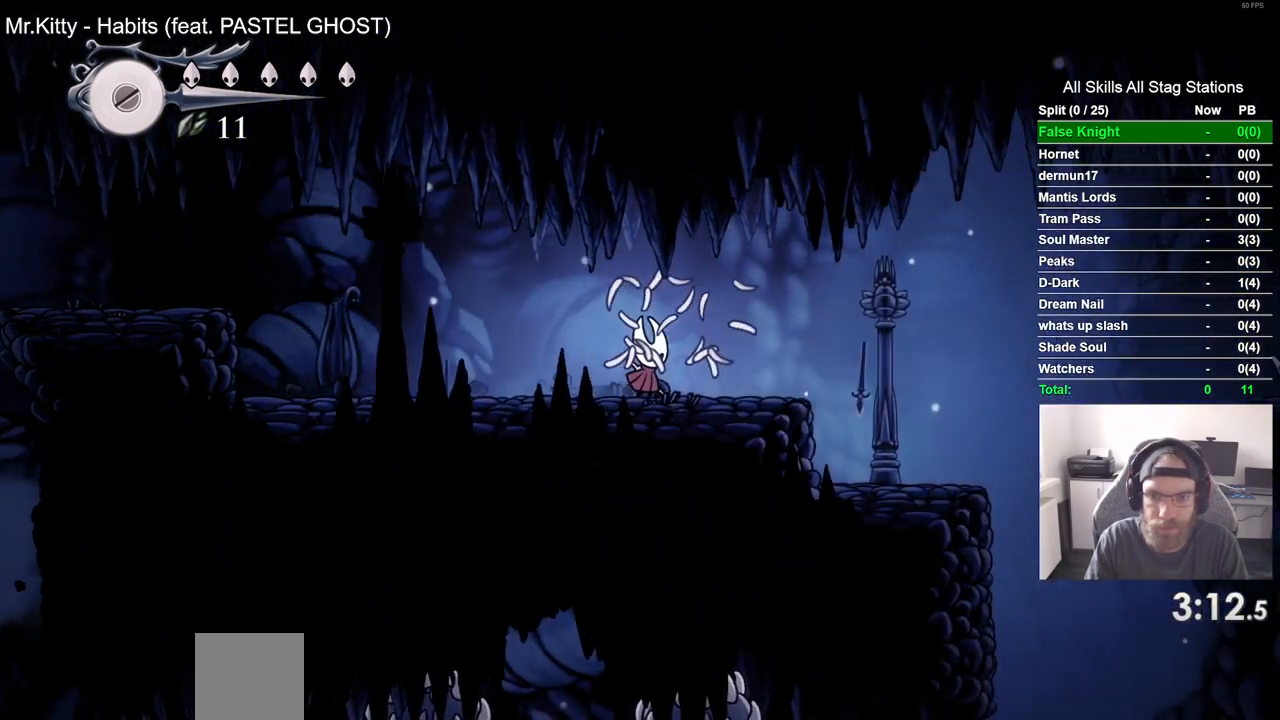
{"buttons": ["DPAD_RIGHT"], "left_stick": "center", "right_stick": "center", "events": [[200, "SQUARE", "down"], [367, "SQUARE", "up"]]}
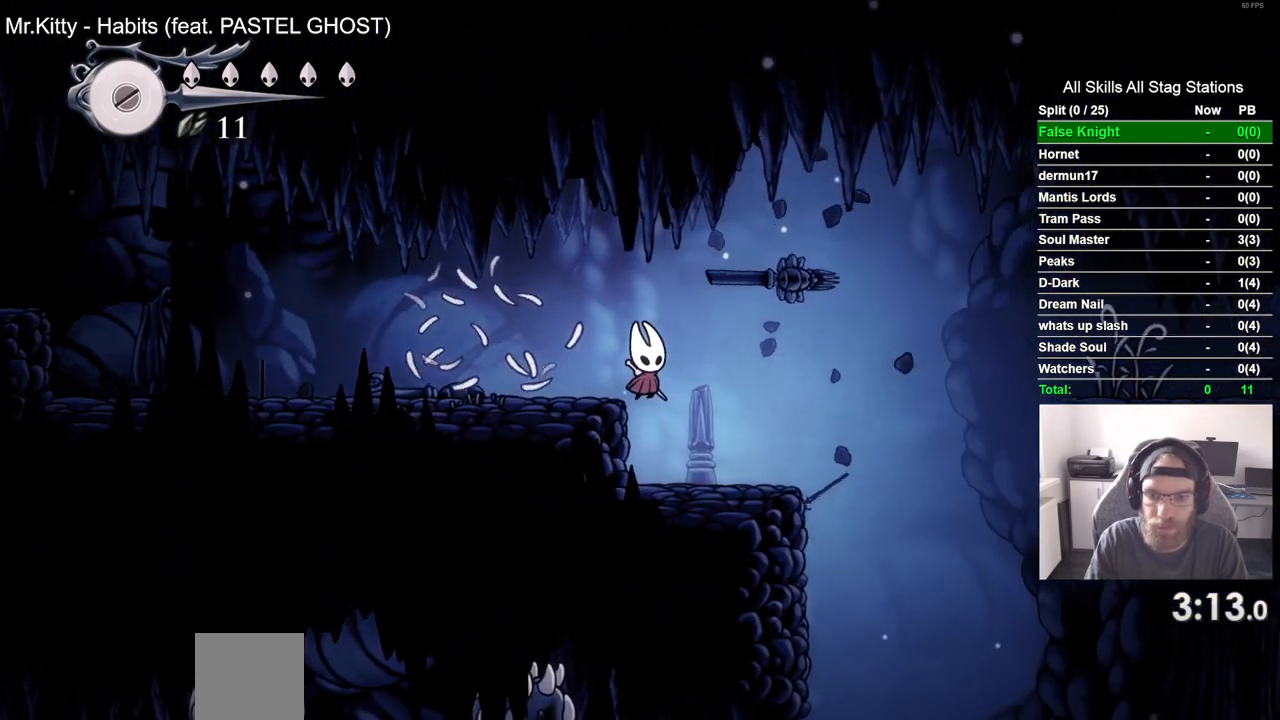
{"buttons": ["CROSS", "DPAD_RIGHT"], "left_stick": "center", "right_stick": "center", "events": [[300, "CROSS", "down"]]}
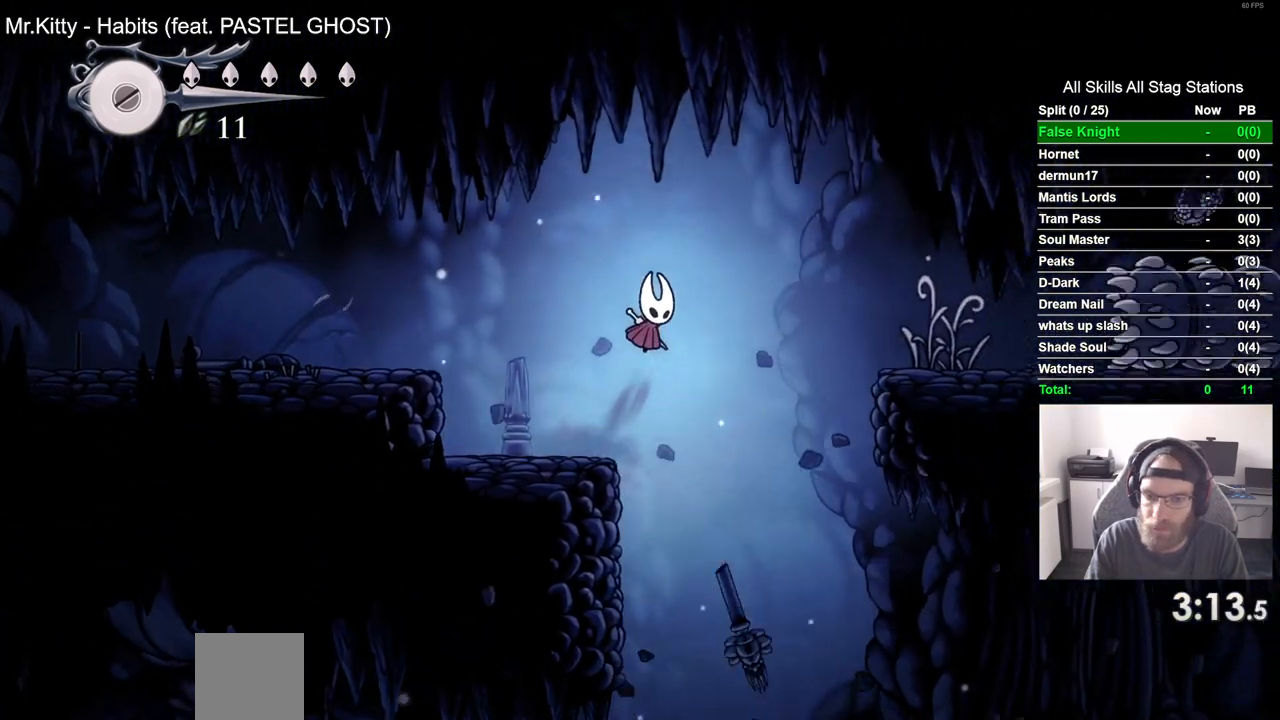
{"buttons": ["DPAD_RIGHT"], "left_stick": "center", "right_stick": "center", "events": [[133, "CROSS", "up"]]}
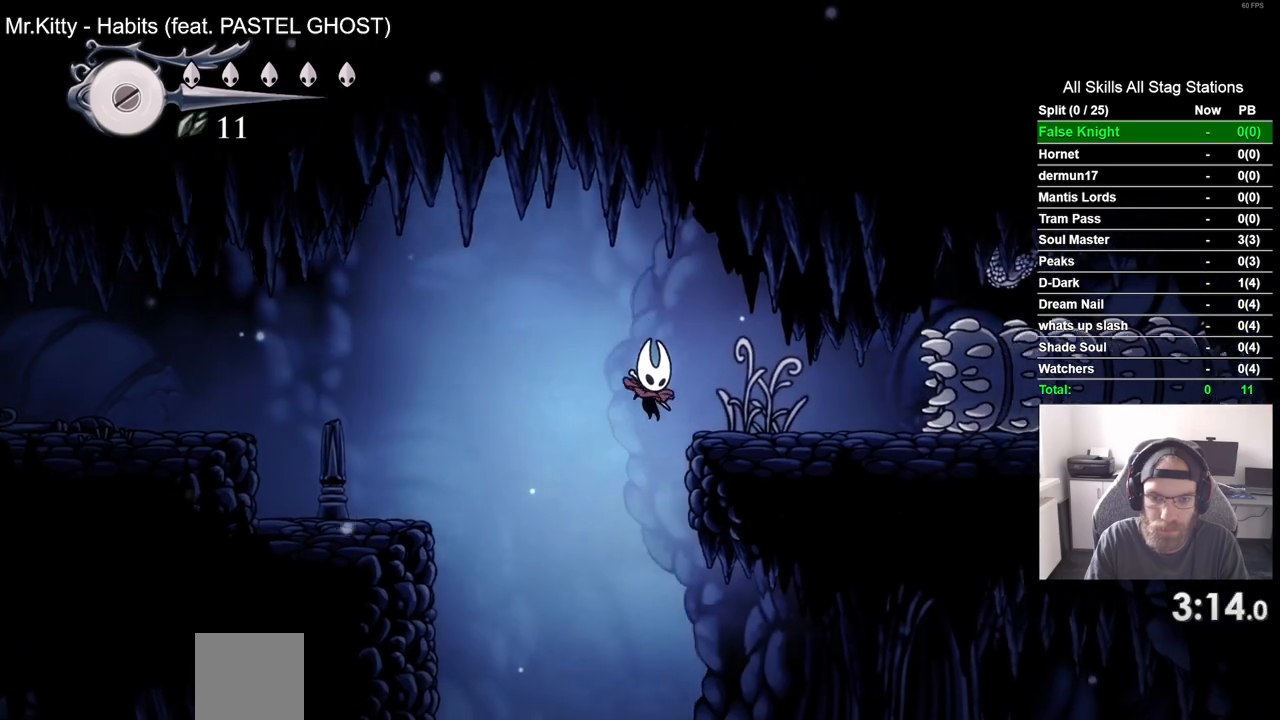
{"buttons": ["DPAD_RIGHT"], "left_stick": "center", "right_stick": "center", "events": []}
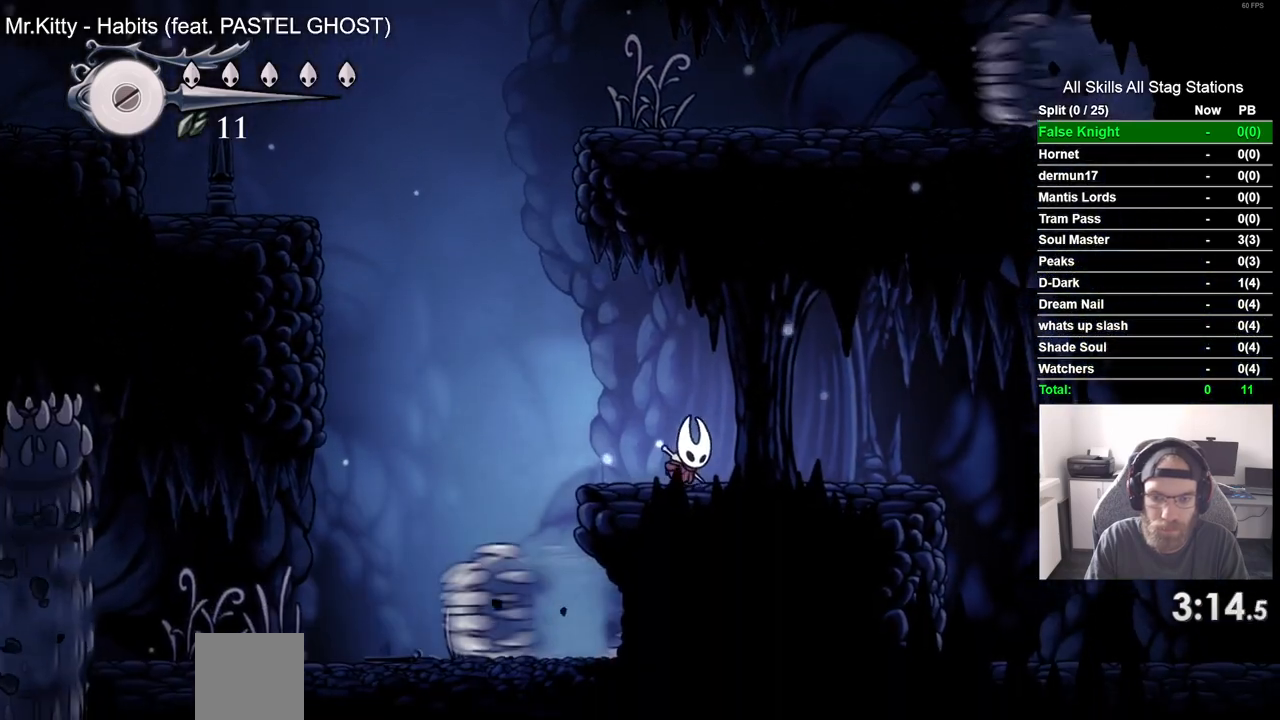
{"buttons": ["SQUARE", "DPAD_RIGHT"], "left_stick": "center", "right_stick": "center", "events": [[17, "SQUARE", "down"], [167, "SQUARE", "up"], [400, "SQUARE", "down"]]}
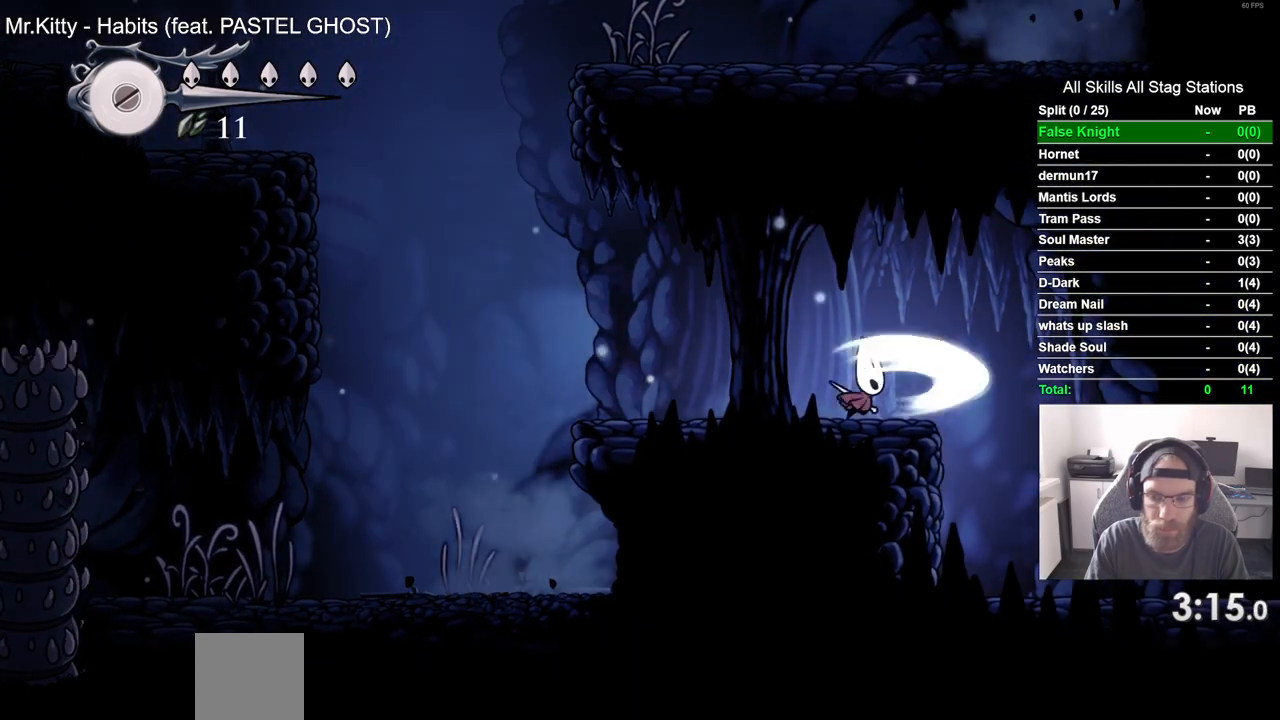
{"buttons": ["DPAD_RIGHT"], "left_stick": "center", "right_stick": "center", "events": [[50, "SQUARE", "up"]]}
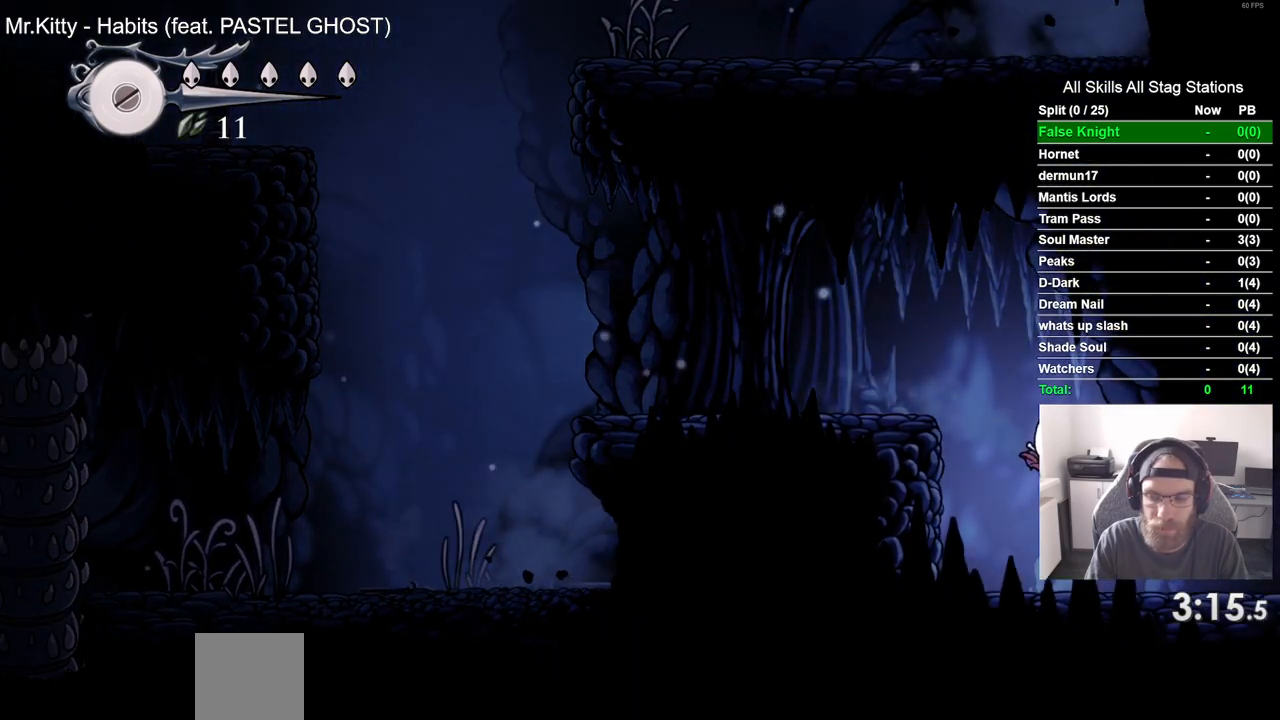
{"buttons": ["DPAD_RIGHT"], "left_stick": "center", "right_stick": "center", "events": [[333, "CROSS", "down"], [433, "CROSS", "up"]]}
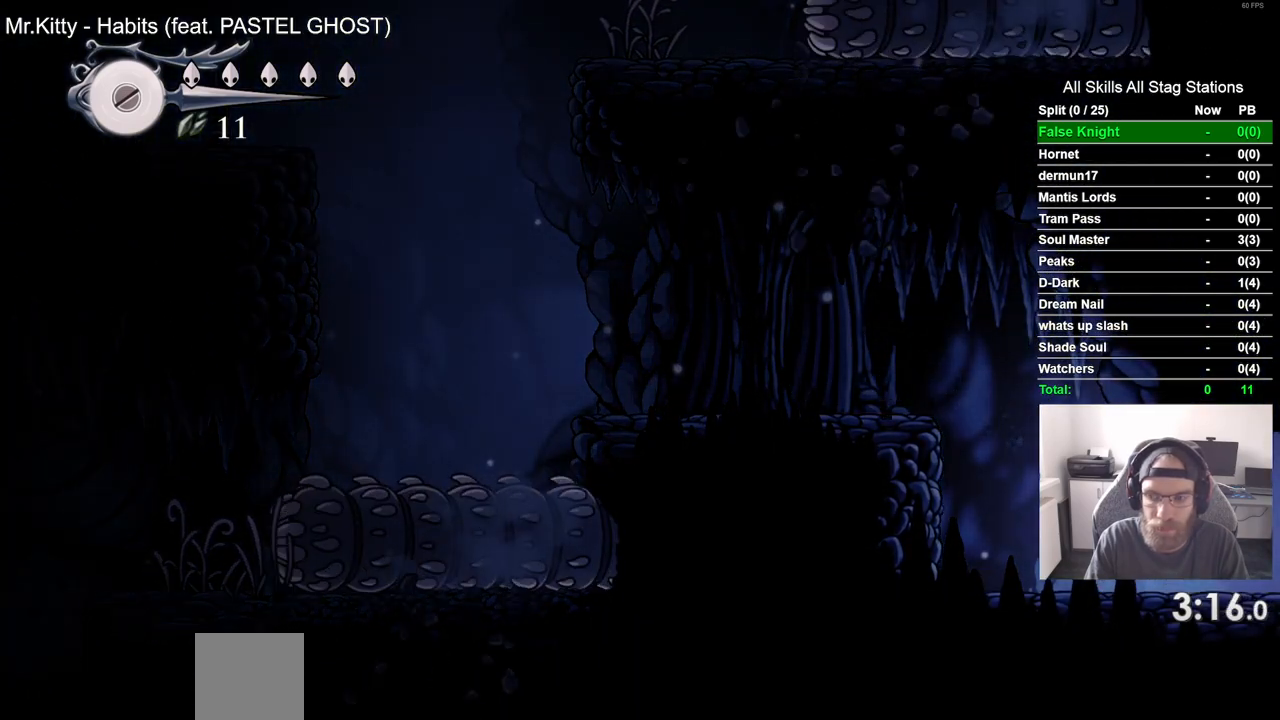
{"buttons": ["DPAD_RIGHT"], "left_stick": "center", "right_stick": "center", "events": []}
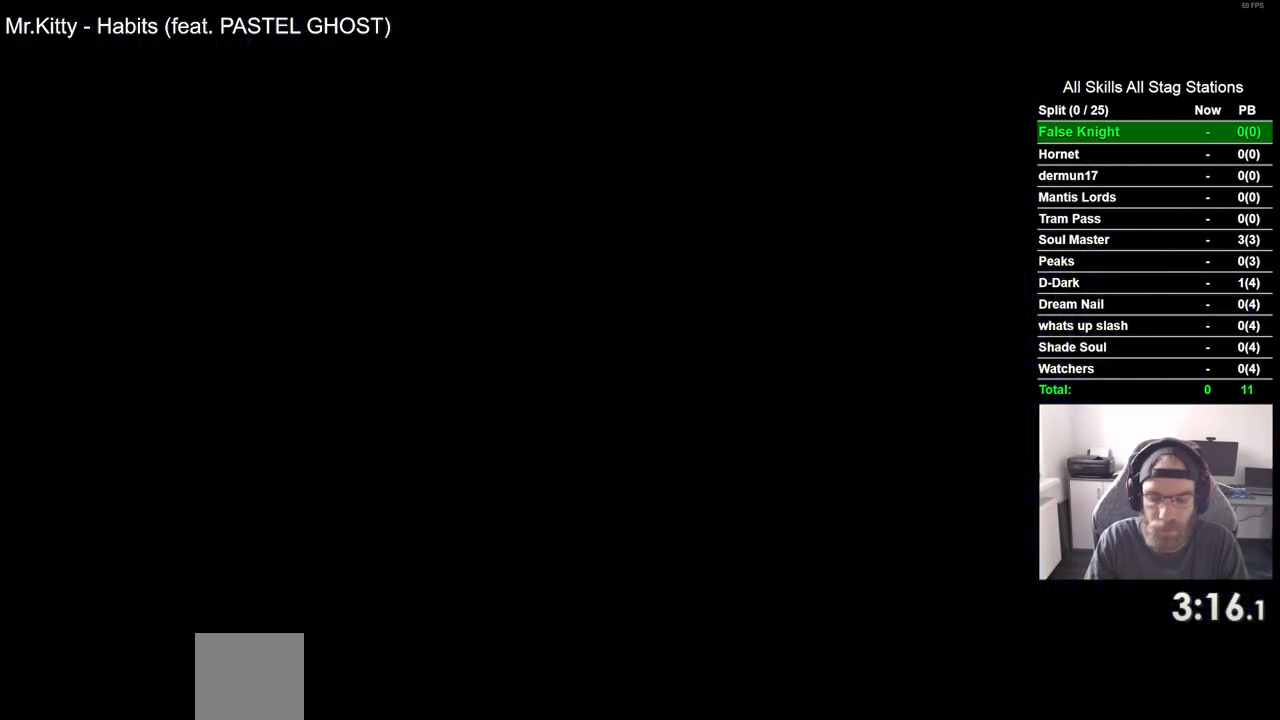
{"buttons": ["DPAD_RIGHT"], "left_stick": "center", "right_stick": "center", "events": []}
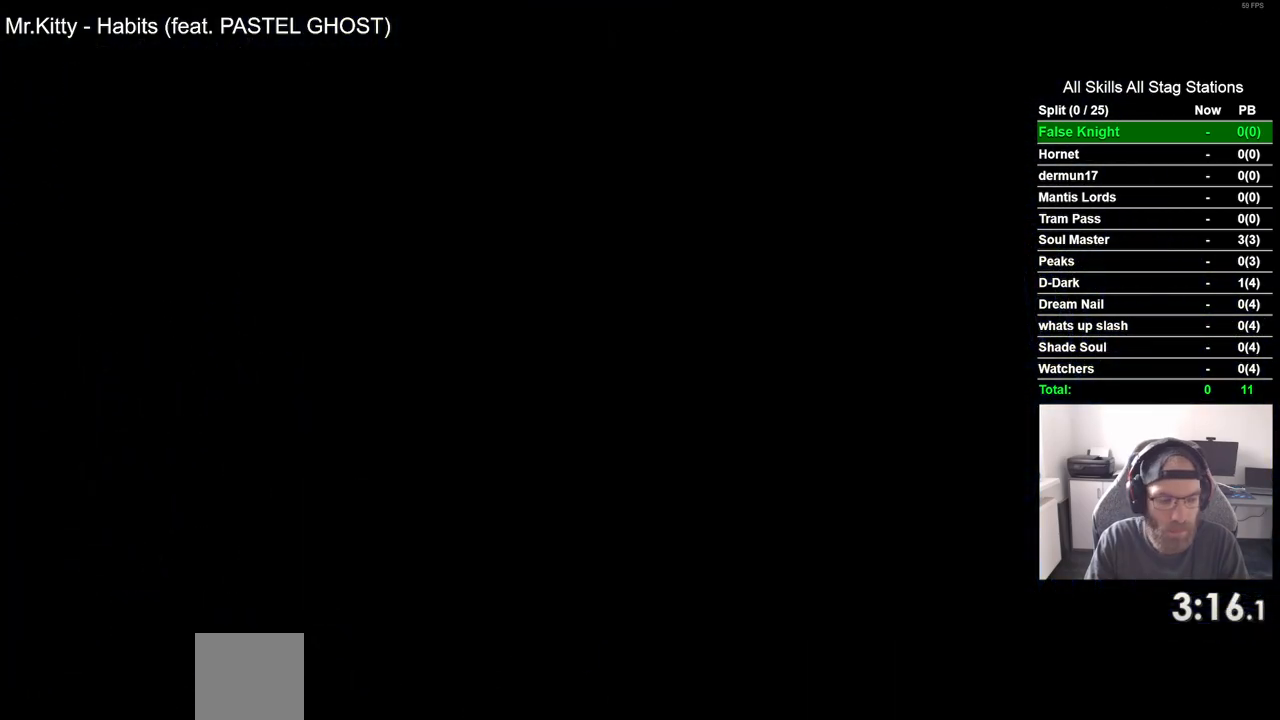
{"buttons": ["DPAD_RIGHT"], "left_stick": "center", "right_stick": "center", "events": []}
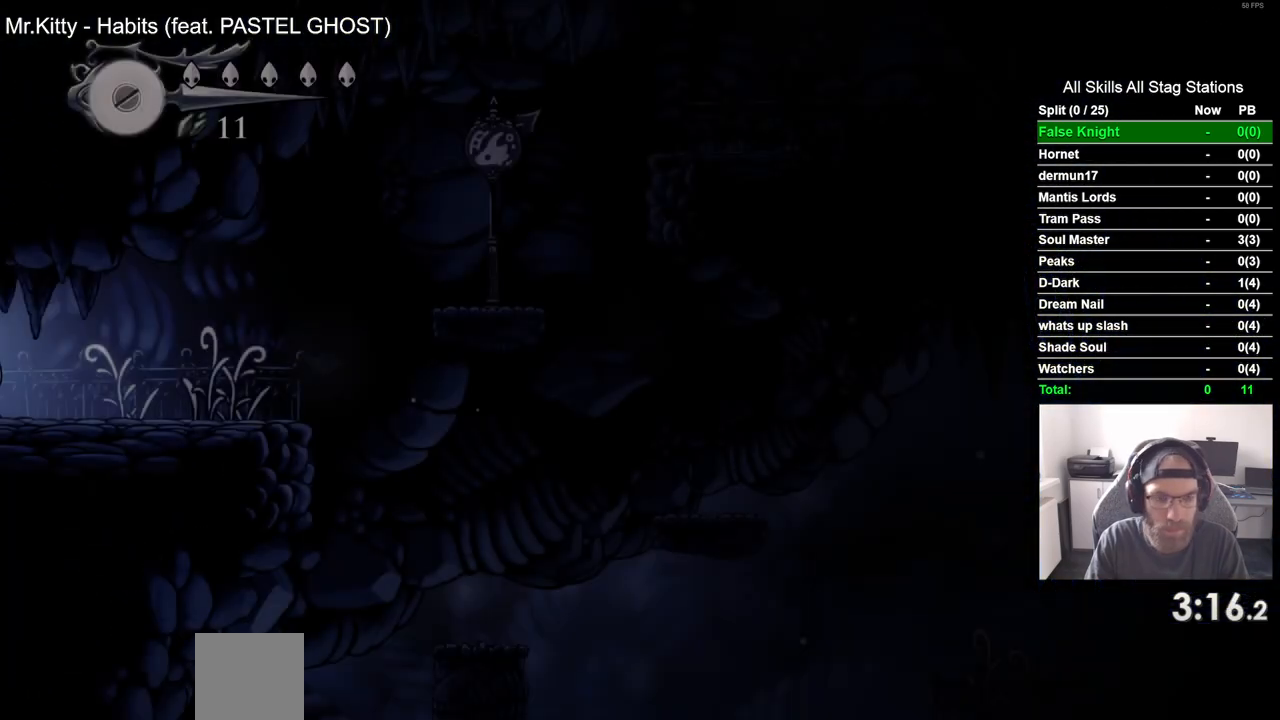
{"buttons": ["DPAD_RIGHT"], "left_stick": "center", "right_stick": "center", "events": []}
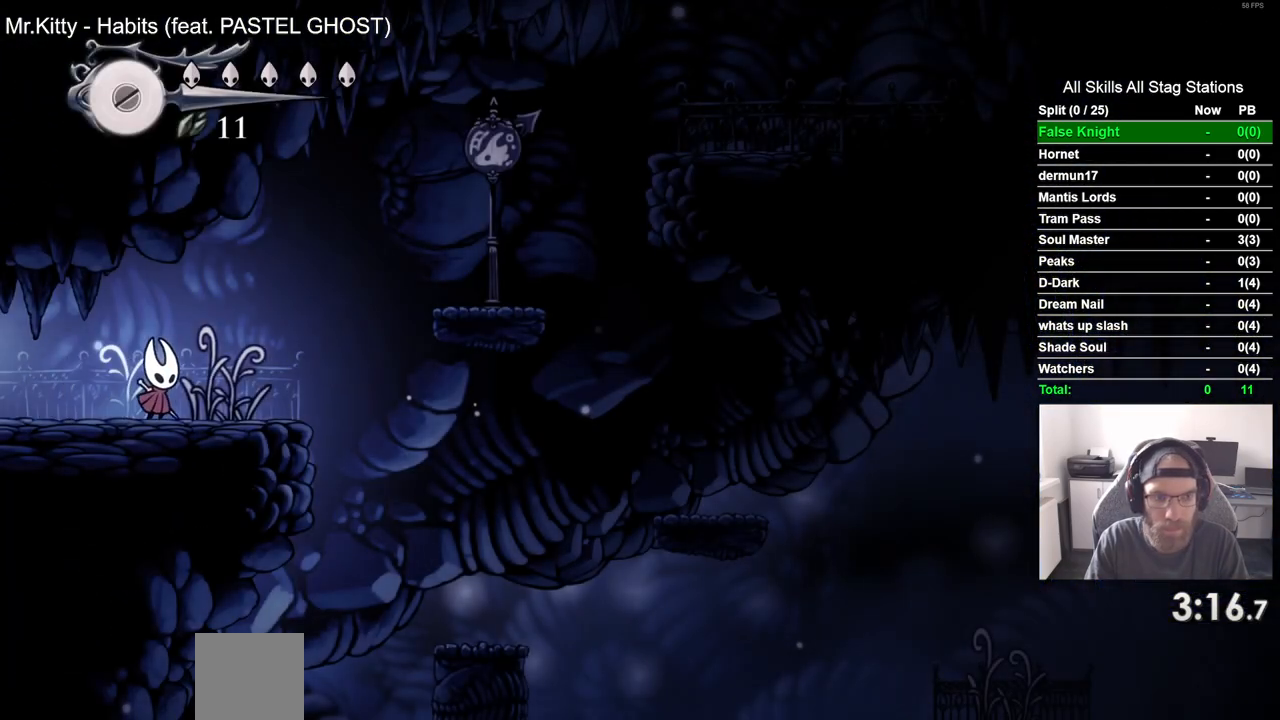
{"buttons": ["CROSS", "DPAD_RIGHT"], "left_stick": "center", "right_stick": "center", "events": [[133, "CROSS", "down"]]}
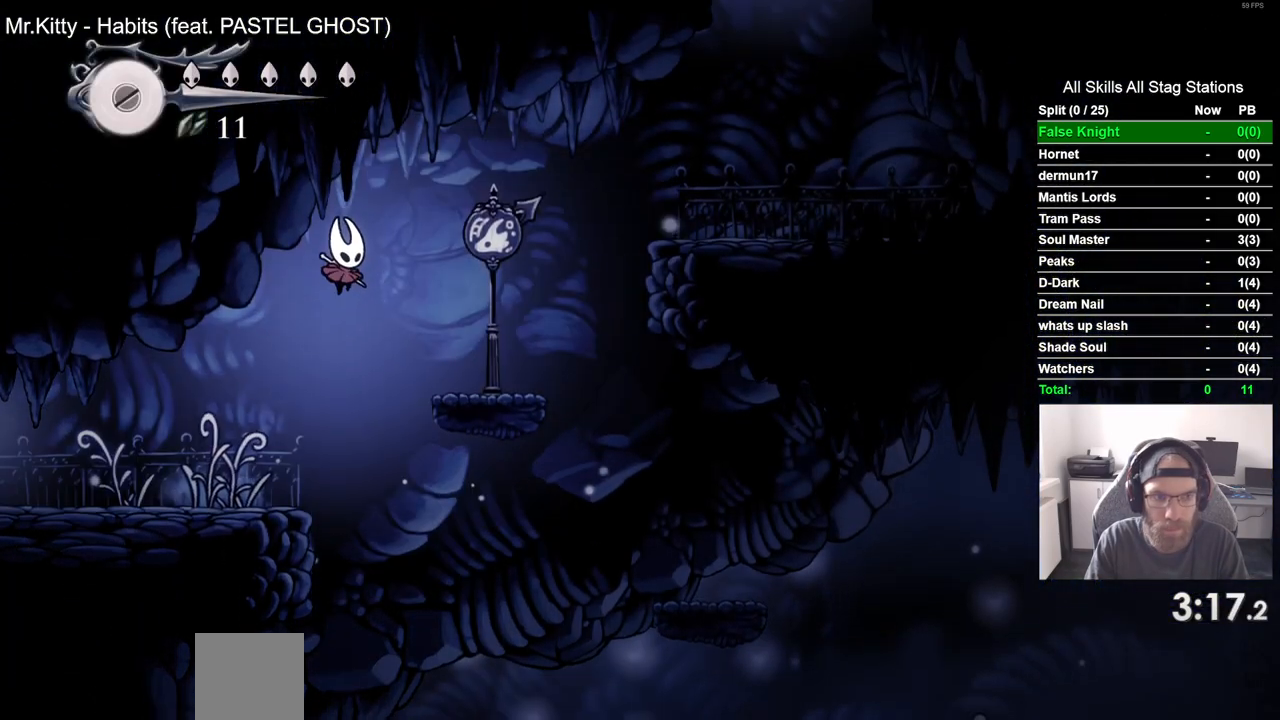
{"buttons": ["CROSS", "DPAD_RIGHT"], "left_stick": "center", "right_stick": "center", "events": [[117, "CROSS", "up"], [500, "CROSS", "down"]]}
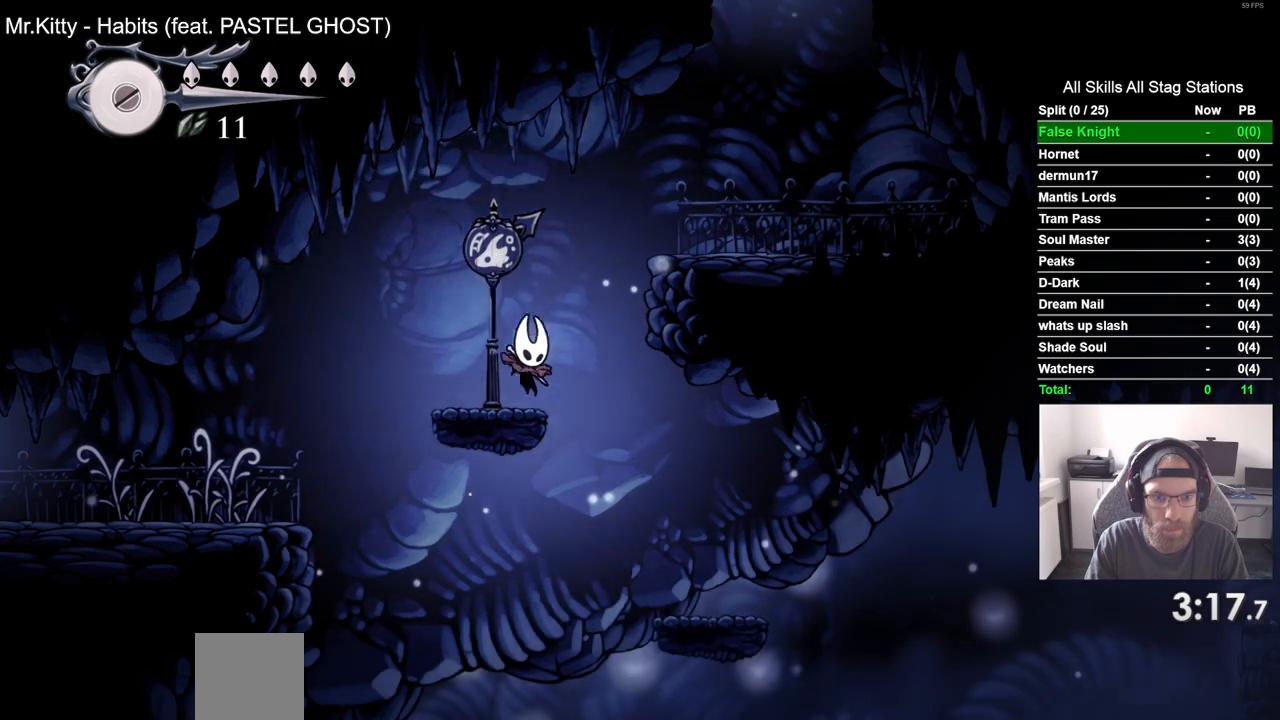
{"buttons": ["DPAD_RIGHT"], "left_stick": "center", "right_stick": "center", "events": [[500, "CROSS", "up"]]}
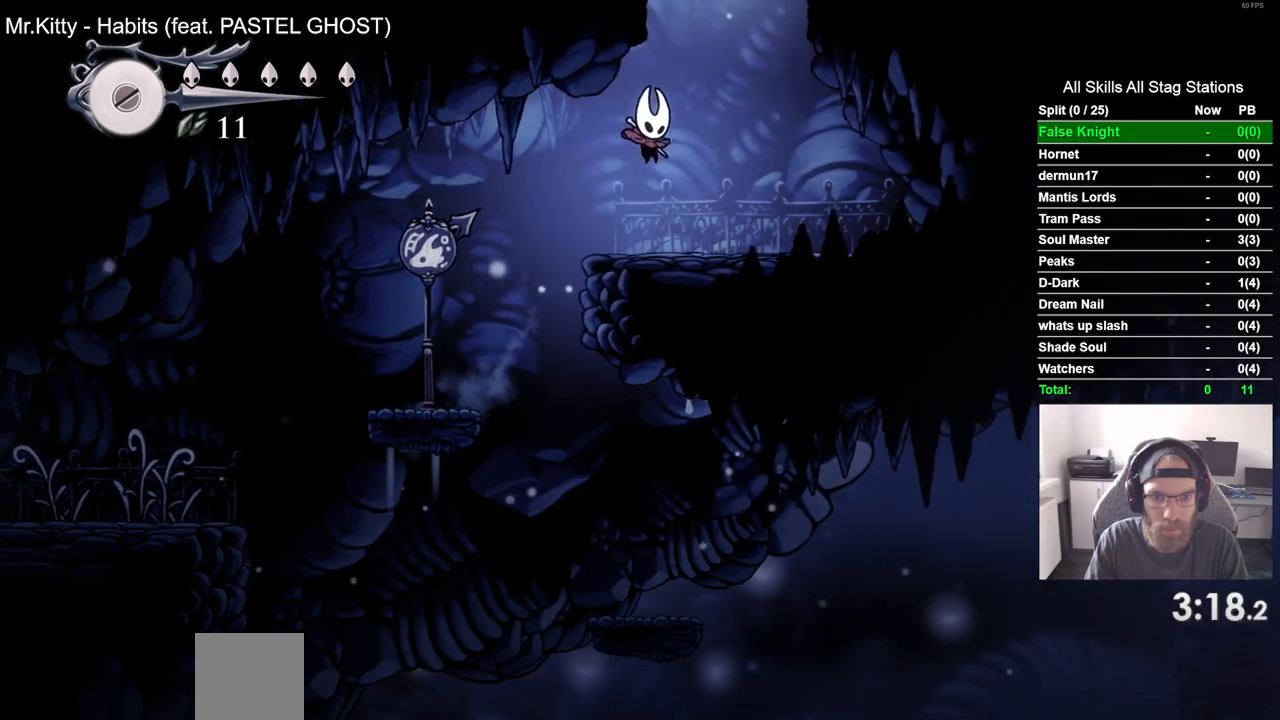
{"buttons": ["CROSS", "DPAD_LEFT"], "left_stick": "center", "right_stick": "center", "events": [[233, "DPAD_RIGHT", "up"], [283, "CROSS", "down"], [300, "DPAD_LEFT", "down"]]}
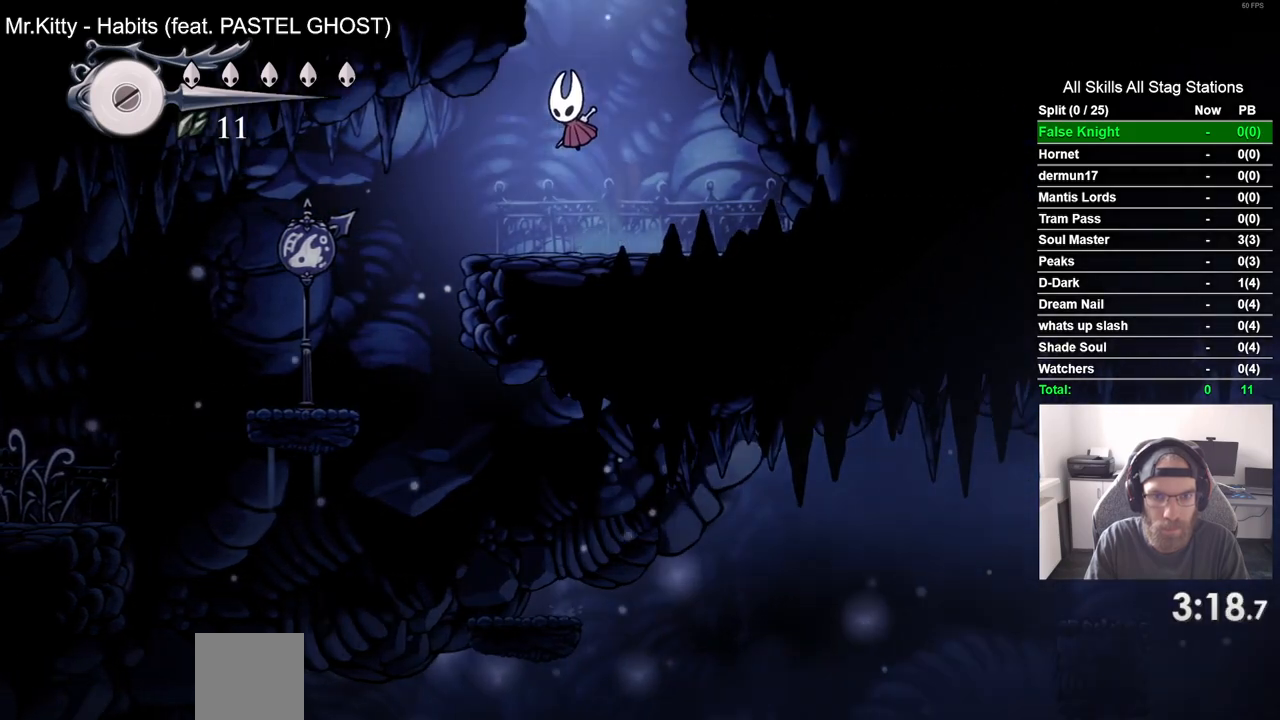
{"buttons": ["DPAD_LEFT"], "left_stick": "center", "right_stick": "center", "events": [[383, "CROSS", "up"]]}
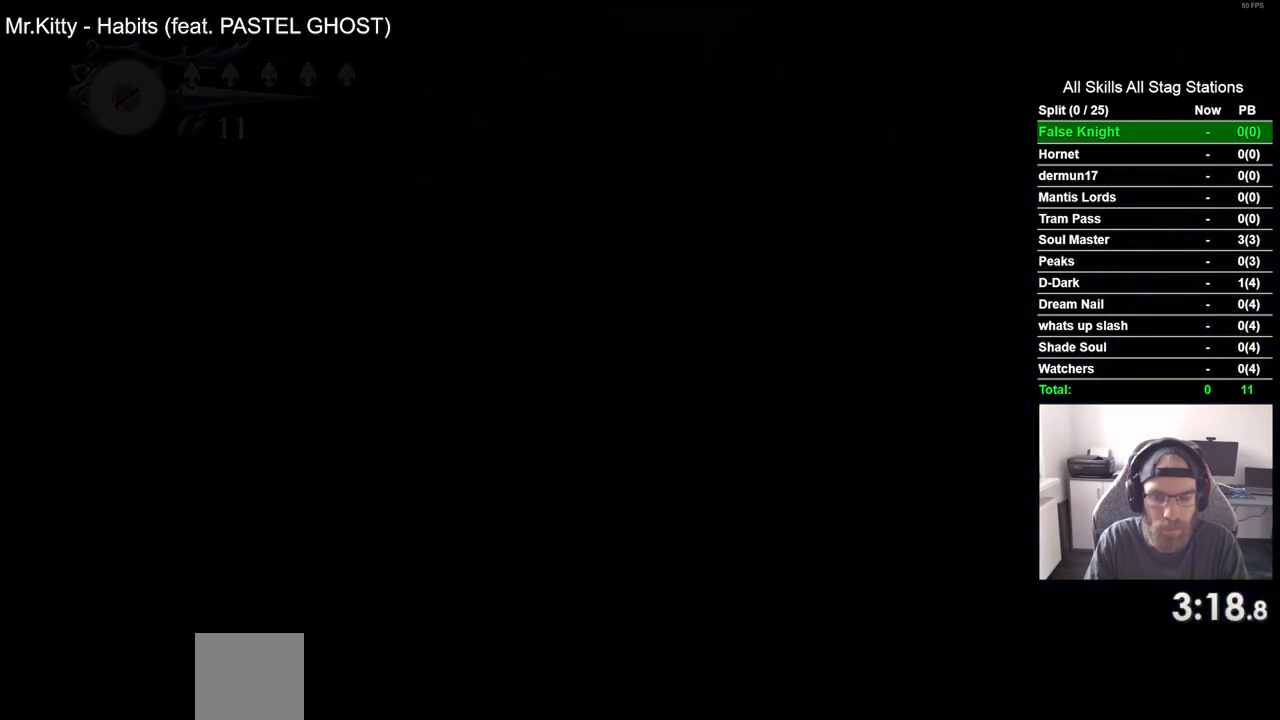
{"buttons": ["DPAD_LEFT"], "left_stick": "center", "right_stick": "center", "events": []}
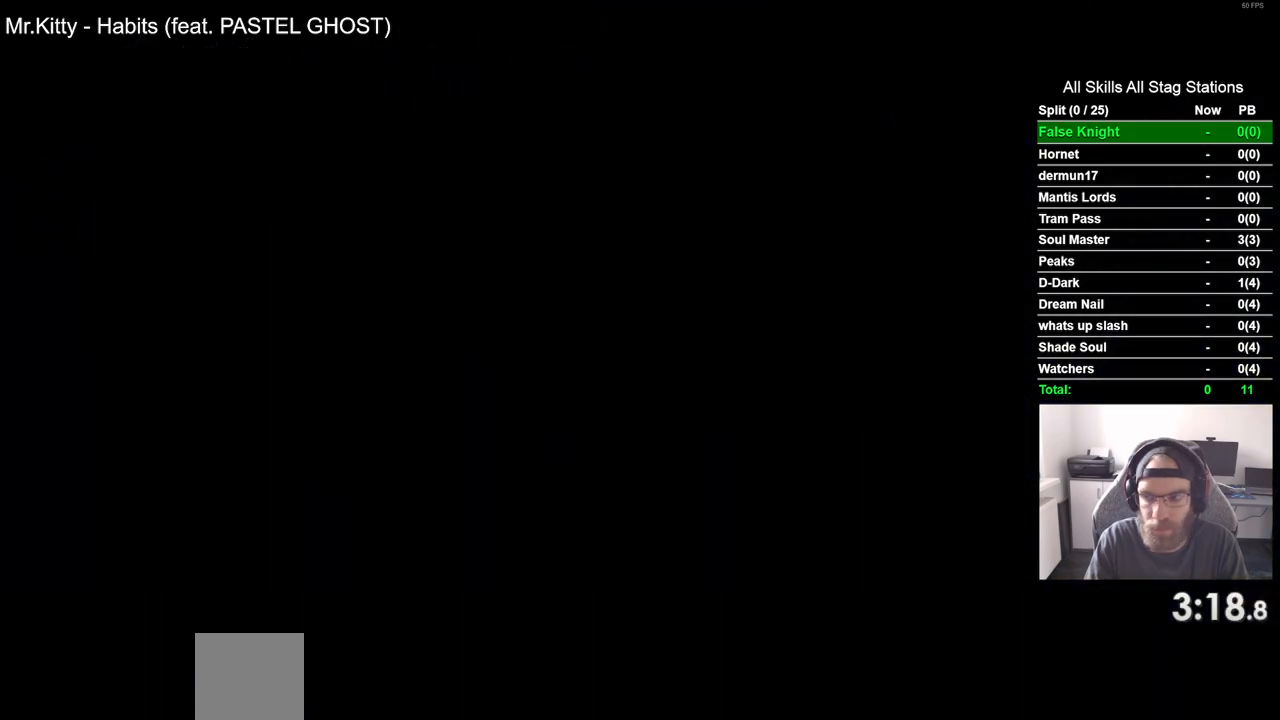
{"buttons": ["DPAD_LEFT"], "left_stick": "center", "right_stick": "center", "events": []}
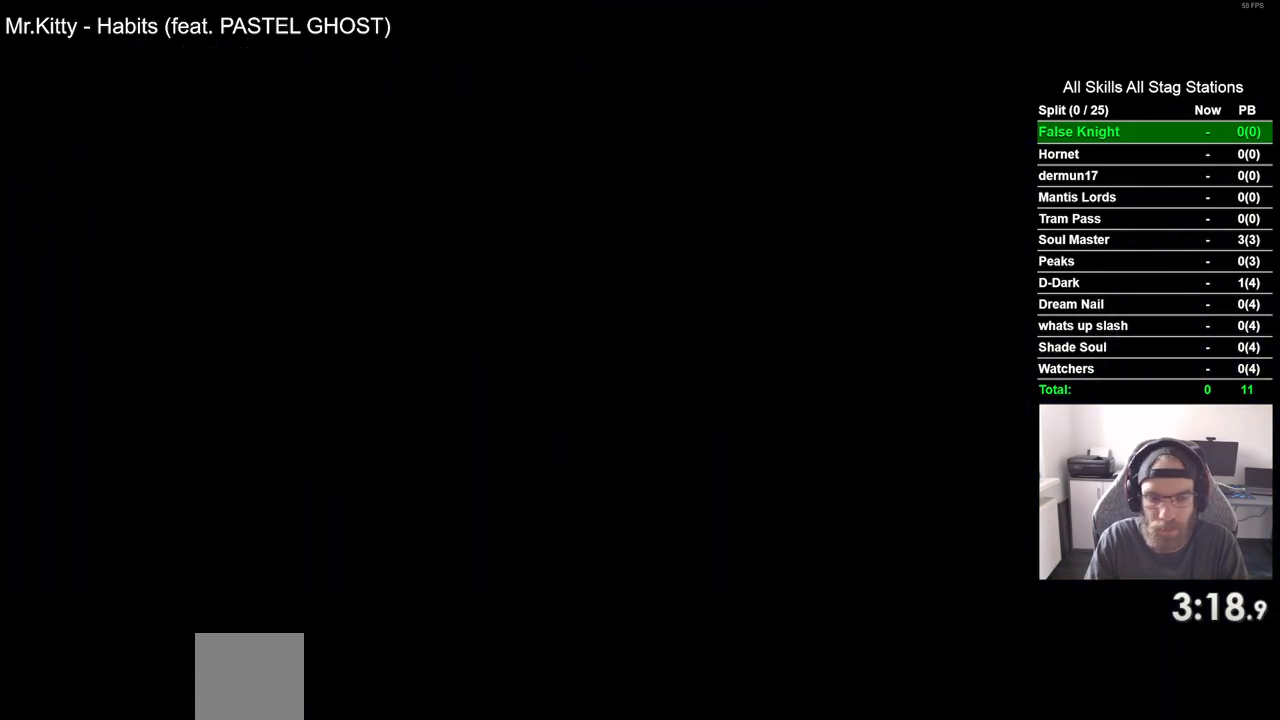
{"buttons": ["CROSS", "DPAD_LEFT"], "left_stick": "center", "right_stick": "center", "events": [[450, "CROSS", "down"]]}
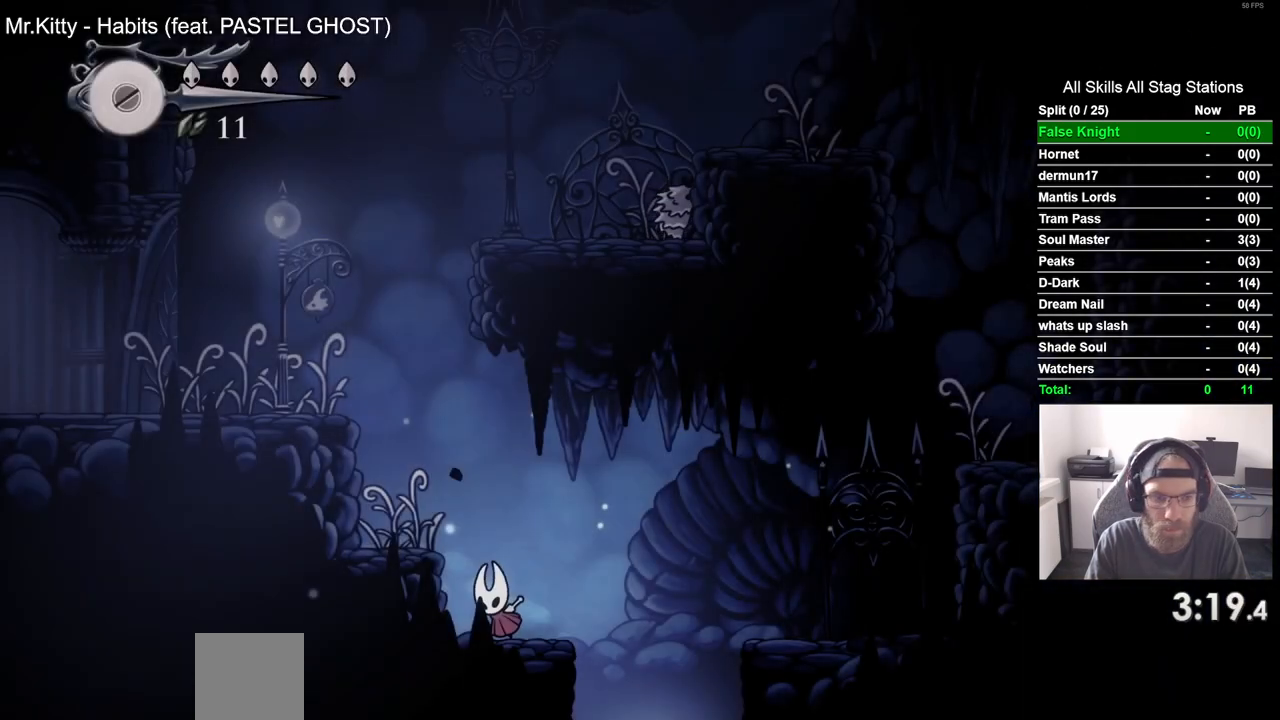
{"buttons": [], "left_stick": "center", "right_stick": "center", "events": [[400, "CROSS", "up"], [467, "DPAD_LEFT", "up"], [467, "DPAD_UP", "down"], [500, "DPAD_UP", "up"]]}
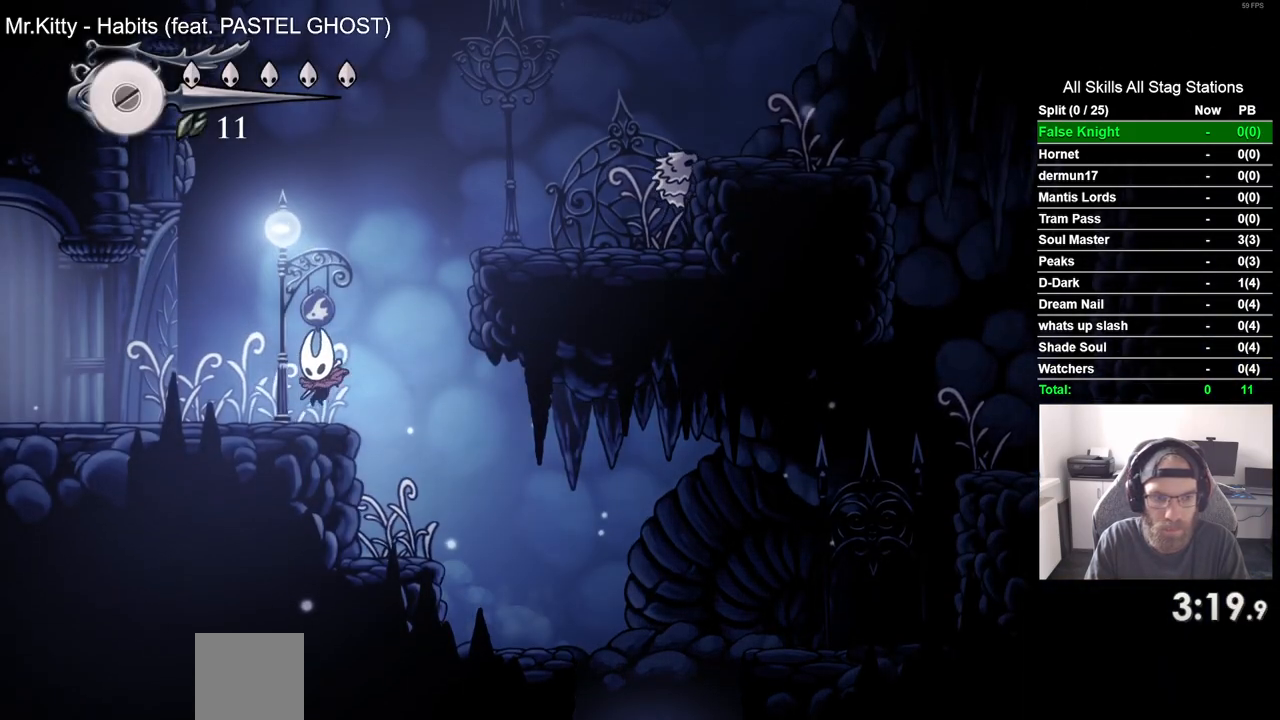
{"buttons": ["DPAD_RIGHT"], "left_stick": "center", "right_stick": "center"}
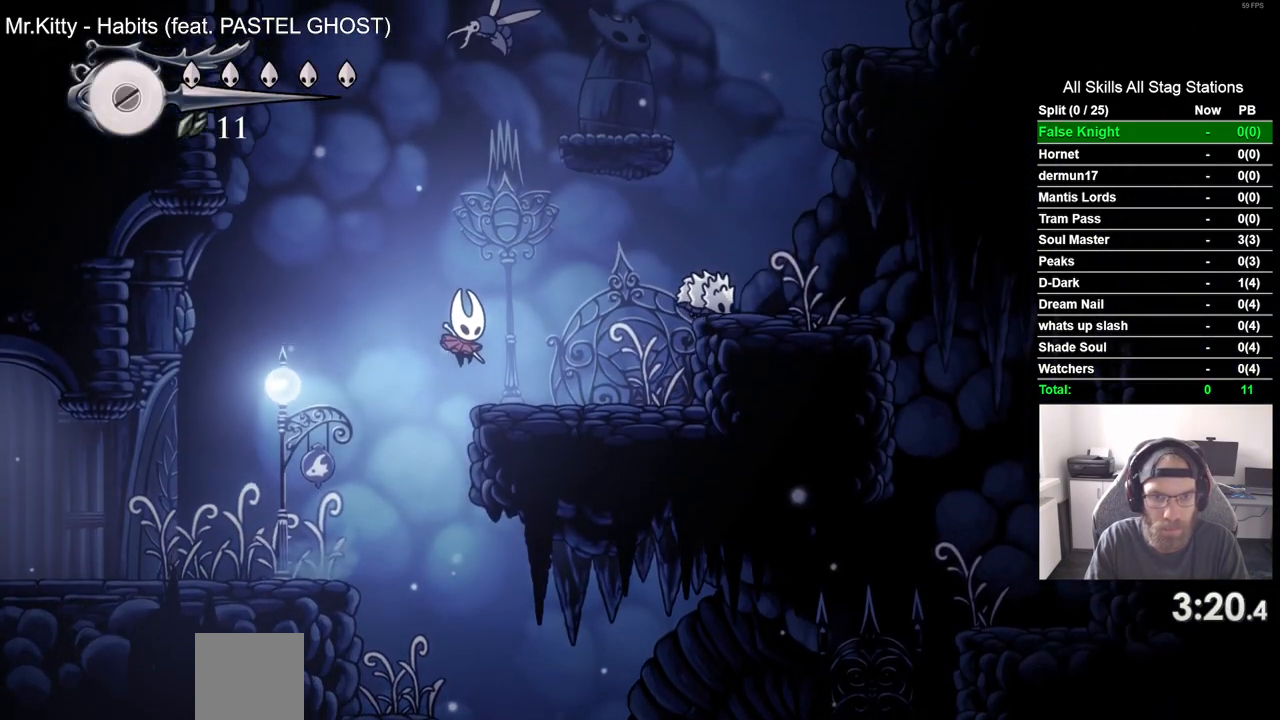
{"buttons": ["CROSS", "DPAD_UP"], "left_stick": "center", "right_stick": "center", "events": [[133, "CROSS", "down"], [167, "DPAD_RIGHT", "up"], [167, "DPAD_UP", "down"], [350, "SQUARE", "down"], [500, "SQUARE", "up"]]}
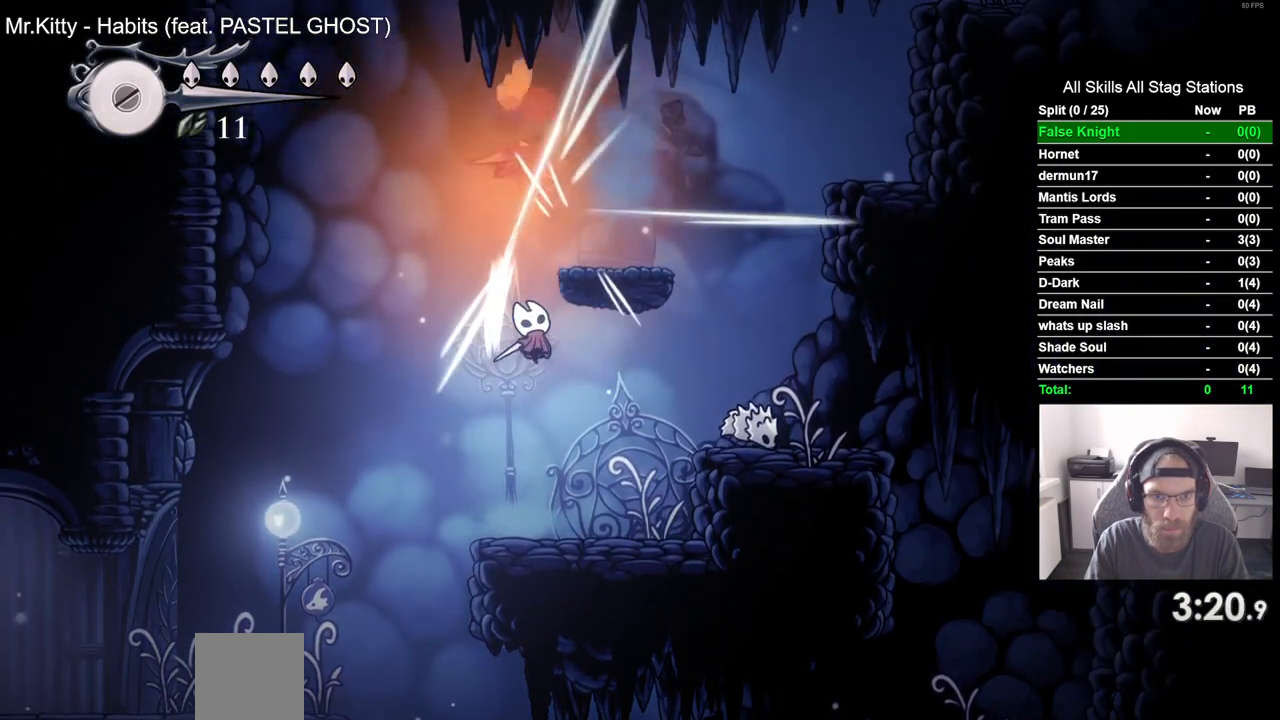
{"buttons": ["CROSS", "DPAD_UP", "DPAD_RIGHT"], "left_stick": "center", "right_stick": "center", "events": [[17, "CROSS", "up"], [367, "DPAD_RIGHT", "down"], [467, "CROSS", "down"]]}